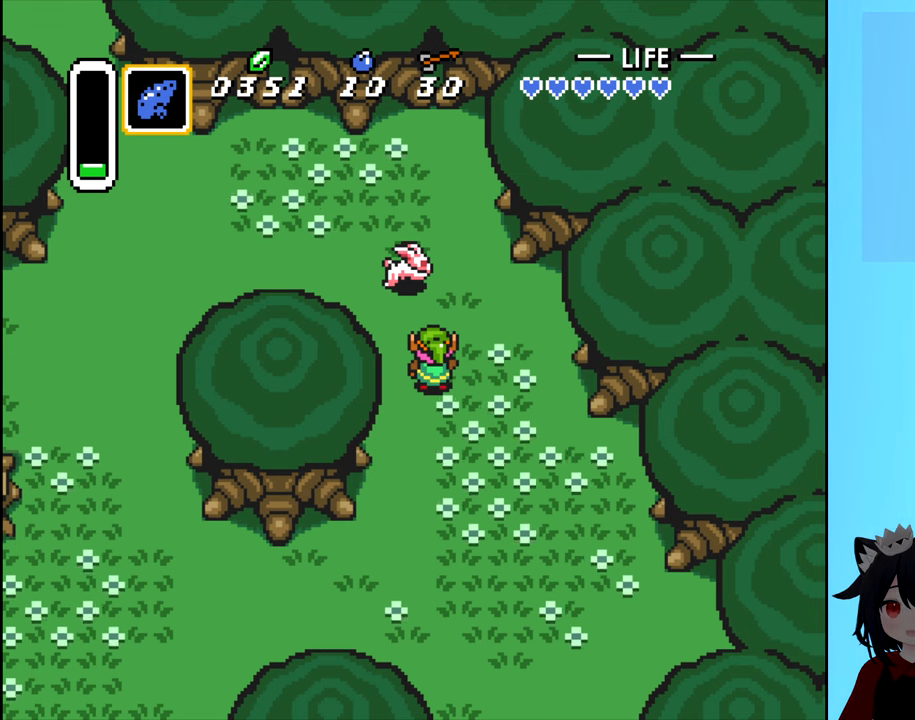
Gameplay with a controller (Nintendo layout); each line is a JSON object with the inputs held at the frame after it. "events" lists button and stick changes between this image and that frame as [ms after this image, input, new state], when the widget could be followed in between. Not read: L3 R3.
{"buttons": [], "events": [[333, "DPAD_DOWN", "down"], [467, "DPAD_DOWN", "up"]]}
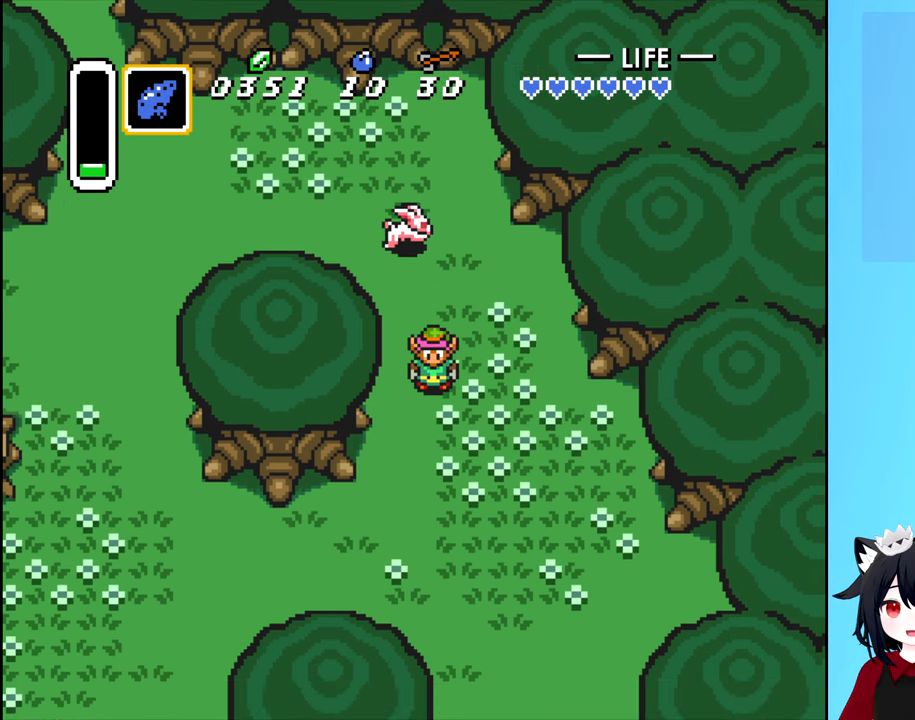
{"buttons": [], "events": [[317, "DPAD_UP", "down"], [484, "DPAD_UP", "up"]]}
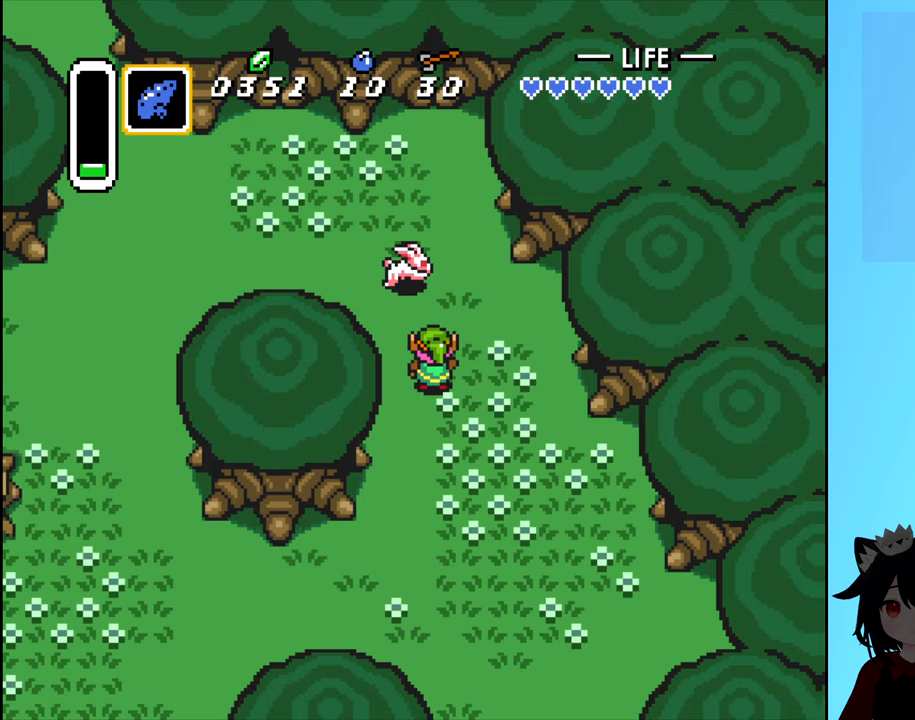
{"buttons": ["DPAD_UP"], "events": [[117, "DPAD_RIGHT", "down"], [284, "DPAD_RIGHT", "up"], [334, "DPAD_UP", "down"]]}
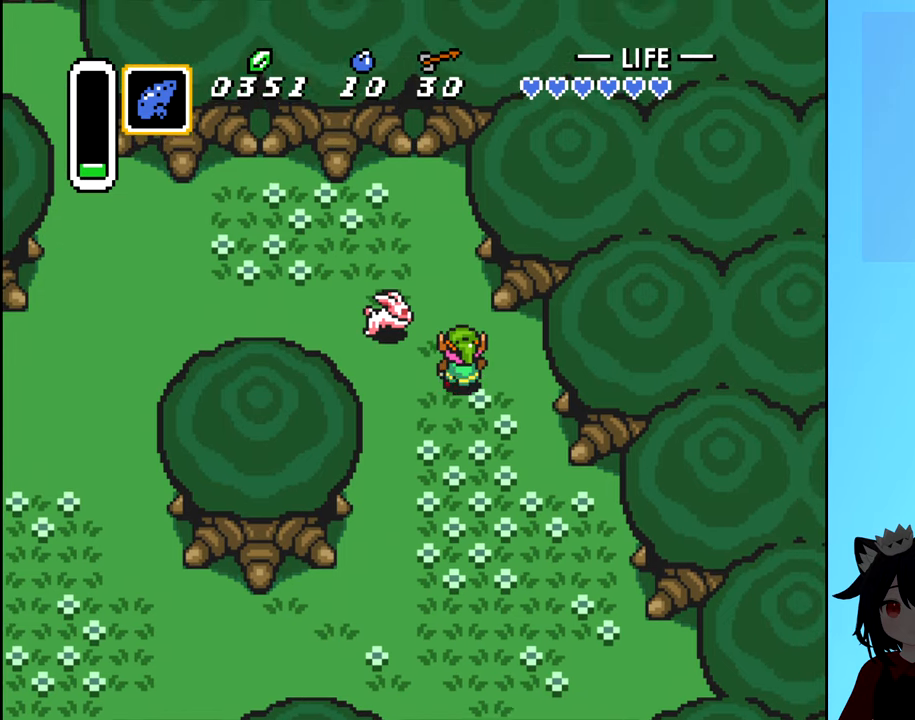
{"buttons": [], "events": [[117, "DPAD_UP", "up"]]}
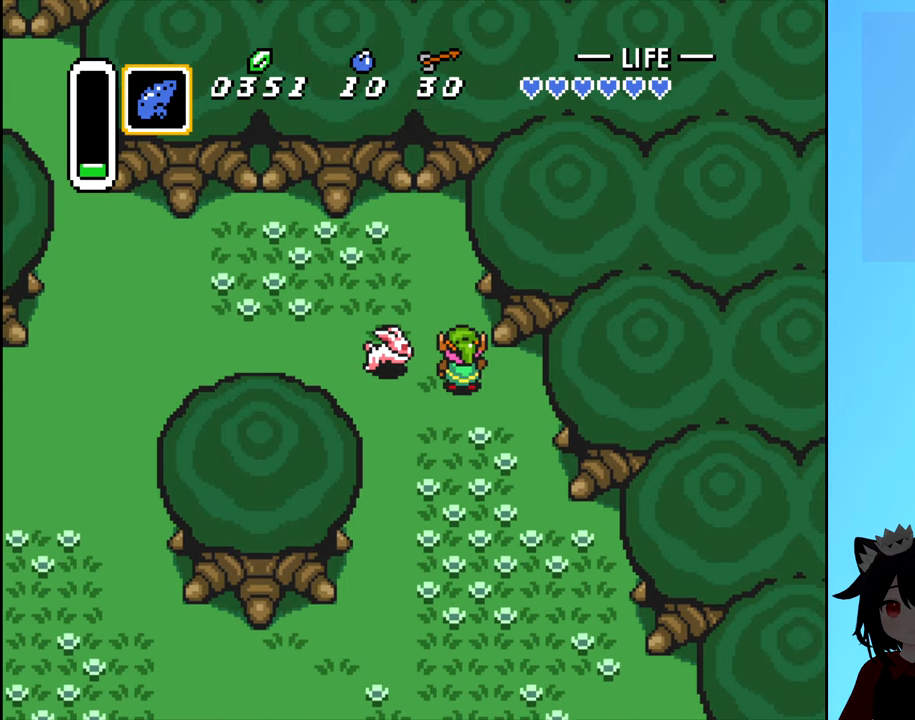
{"buttons": [], "events": [[67, "DPAD_DOWN", "down"], [284, "DPAD_DOWN", "up"], [350, "DPAD_LEFT", "down"], [500, "DPAD_LEFT", "up"]]}
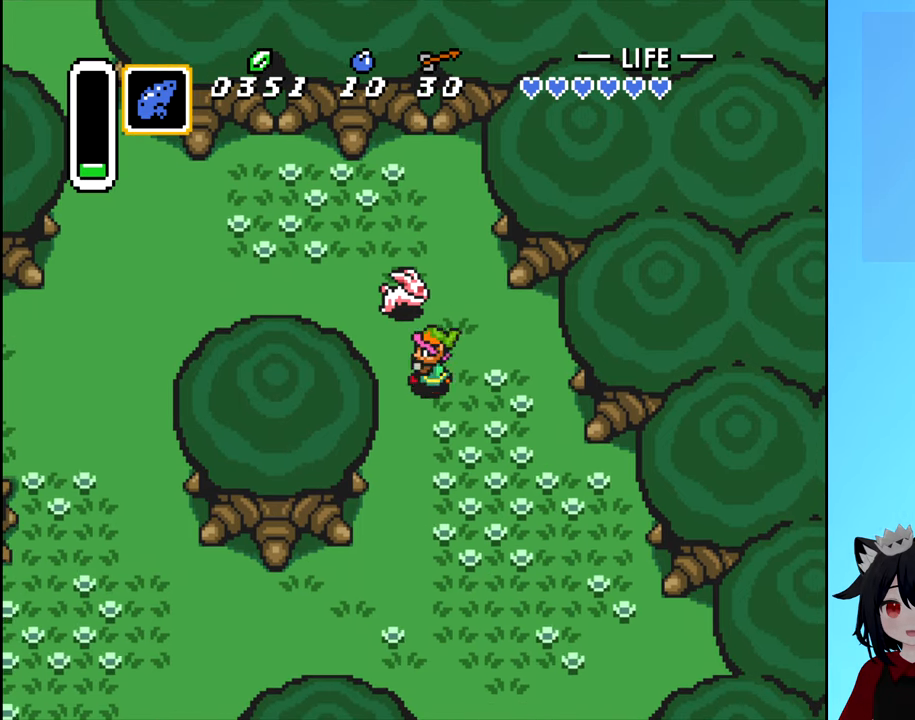
{"buttons": ["DPAD_LEFT"], "events": [[200, "DPAD_LEFT", "down"]]}
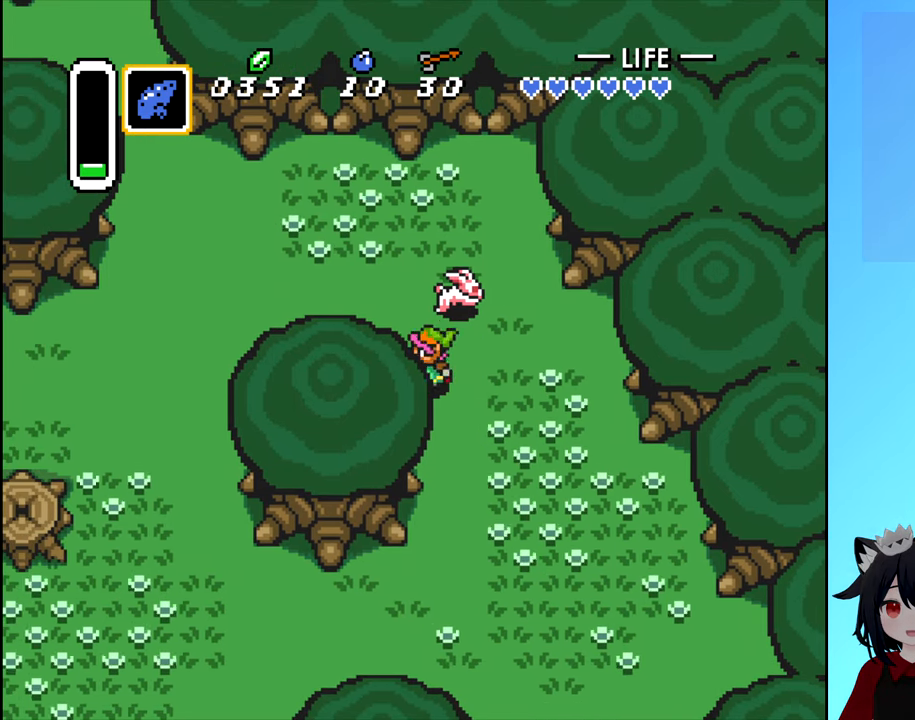
{"buttons": ["DPAD_LEFT"], "events": [[200, "DPAD_UP", "down"], [267, "DPAD_UP", "up"]]}
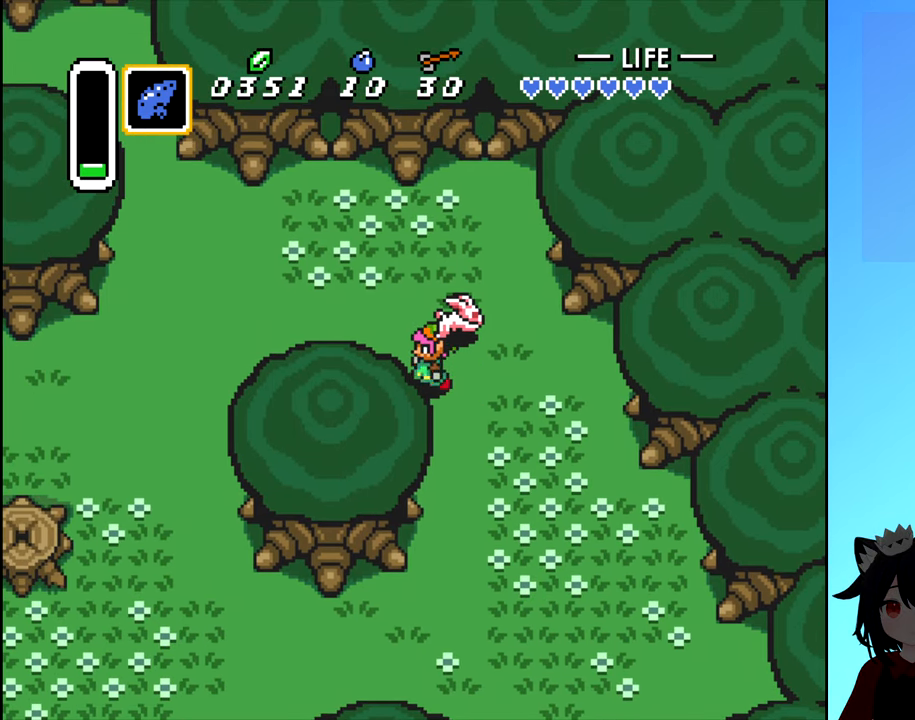
{"buttons": [], "events": [[250, "DPAD_LEFT", "up"]]}
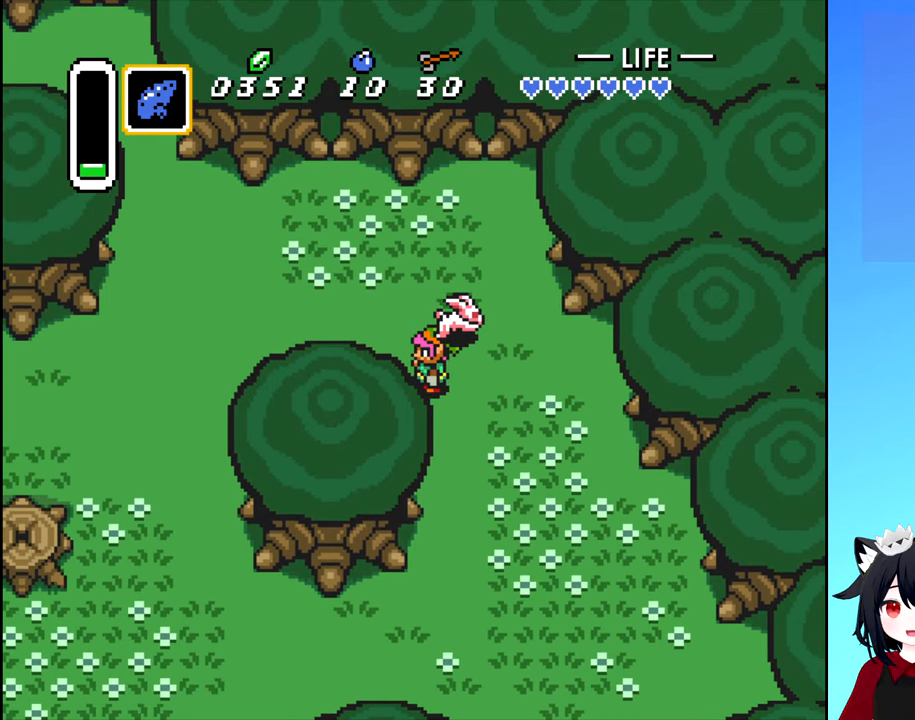
{"buttons": ["DPAD_UP"], "events": [[284, "DPAD_UP", "down"]]}